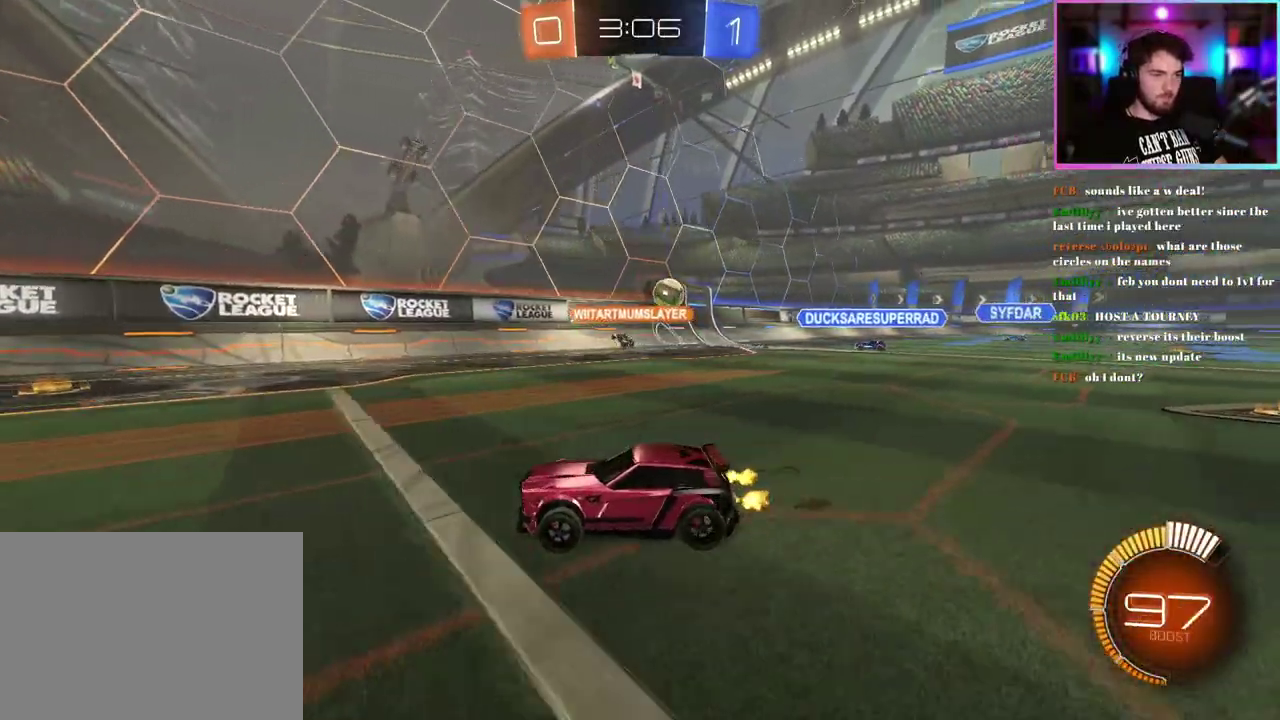
Gameplay with a controller (PlayStation layout); each line is a JSON object with the inputs held at the frame after it. "events" lists button and stick changes between this image and that frame as [ms after this image, input, new state], when the widget could be followed in between. This document gives stick clicks only as held states, not as events. Not read: right_stick.
{"buttons": ["R2"], "left_stick": "right", "events": [[33, "SQUARE", "up"], [200, "SQUARE", "down"], [300, "SQUARE", "up"]]}
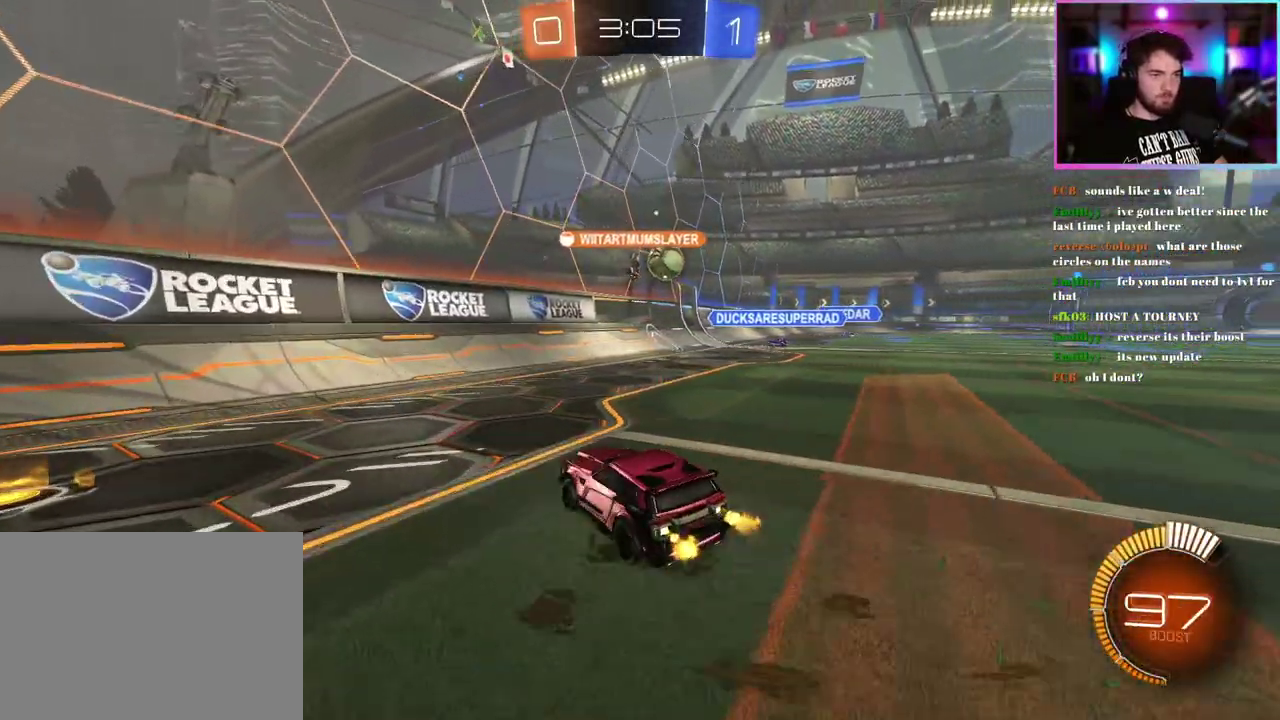
{"buttons": ["R2"], "left_stick": "right", "events": [[117, "R1", "down"], [267, "R1", "up"]]}
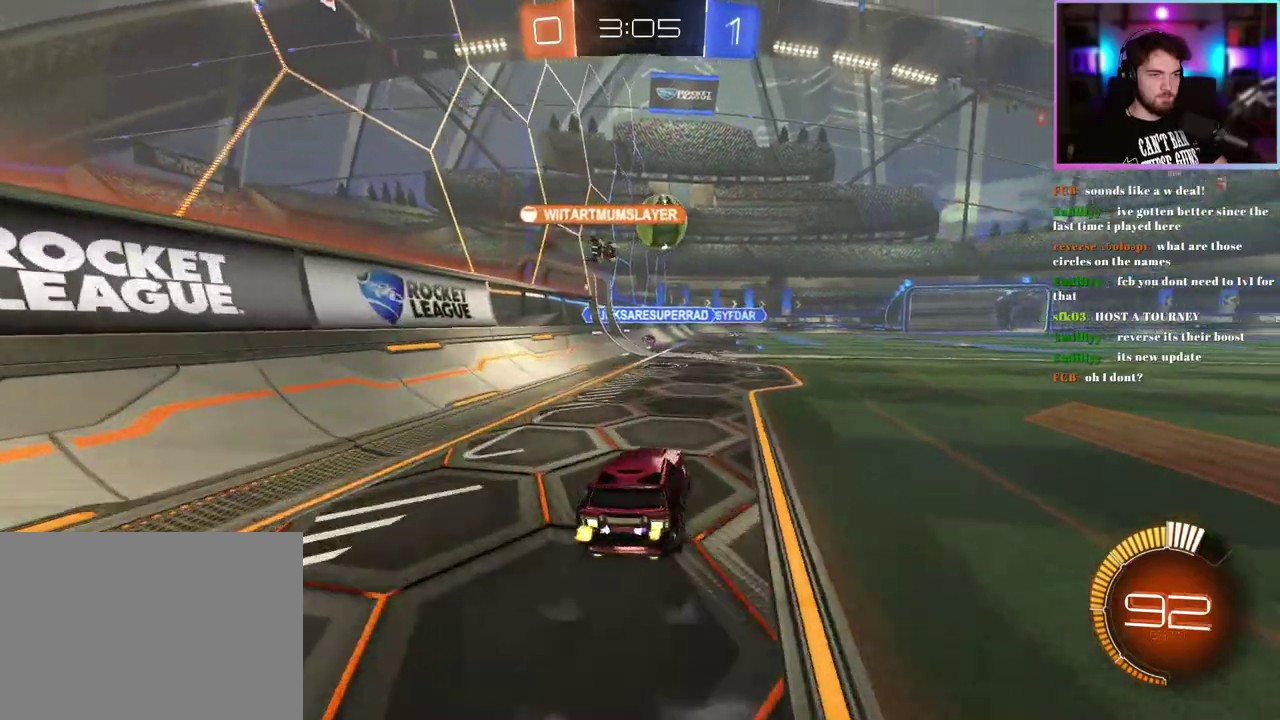
{"buttons": ["R2"], "left_stick": "right", "events": [[233, "R2", "up"], [350, "R2", "down"]]}
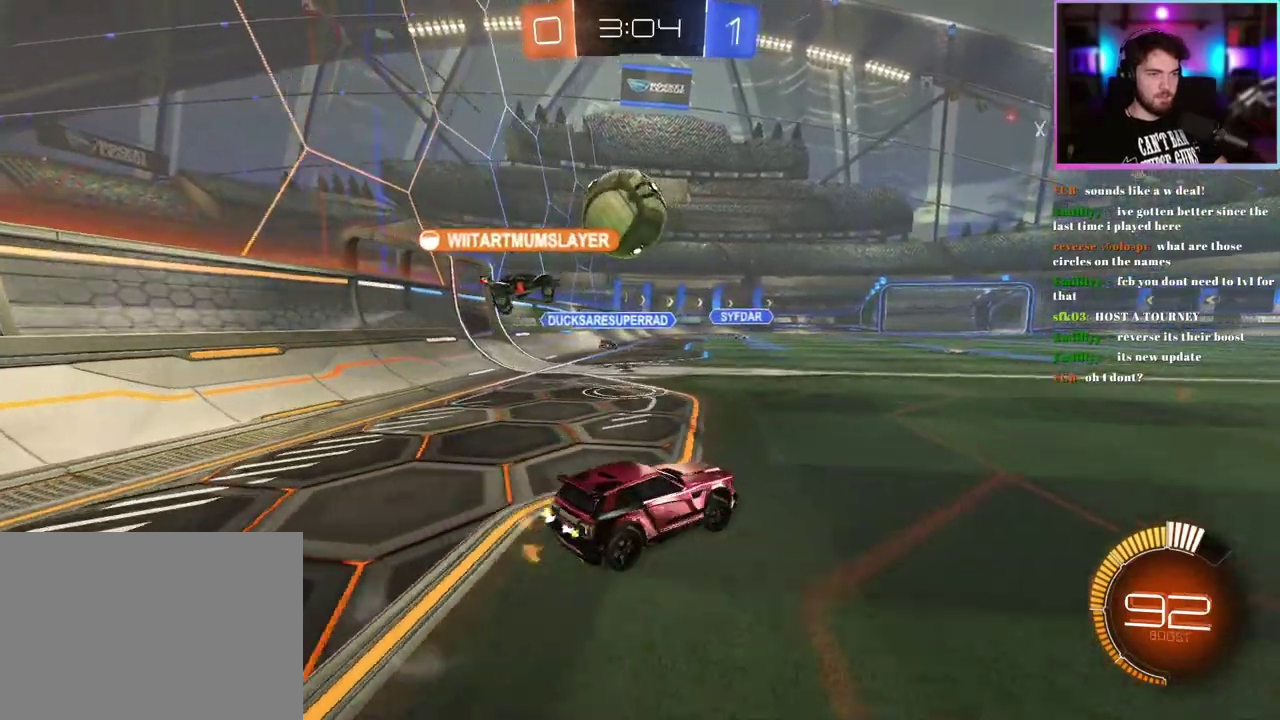
{"buttons": ["R2"], "left_stick": "center", "events": [[350, "left_stick", "center"]]}
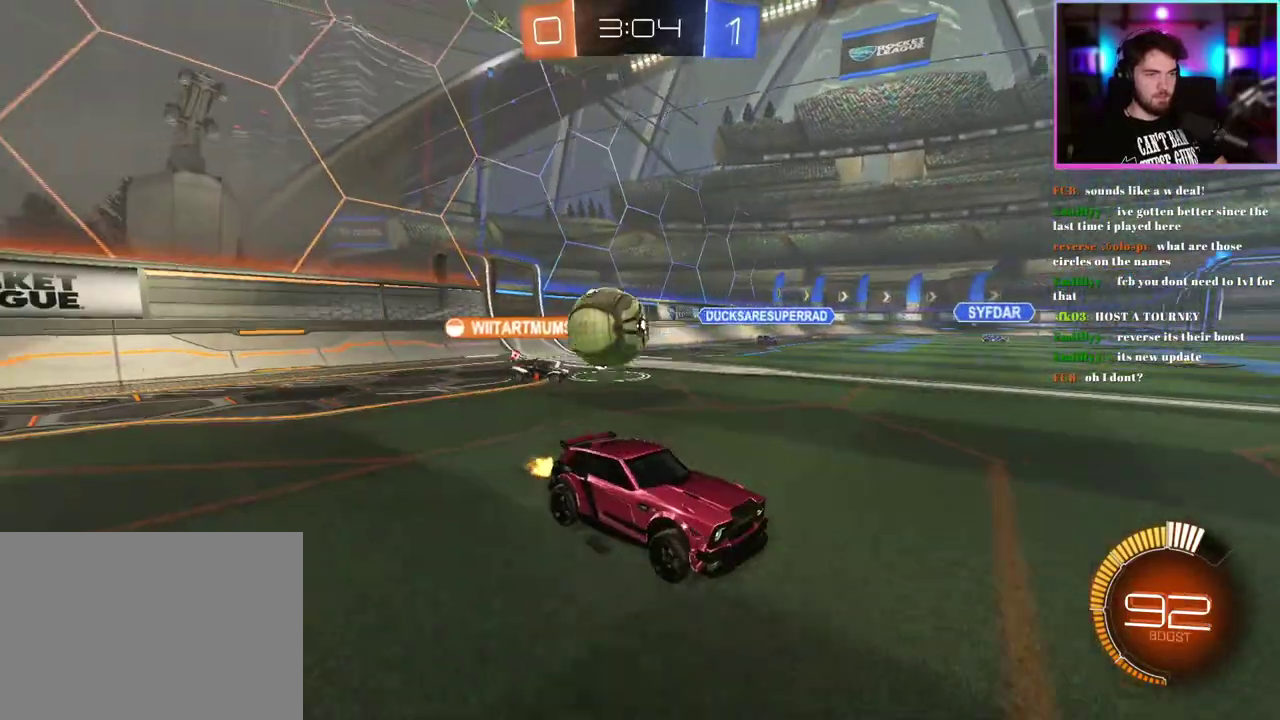
{"buttons": ["R2"], "left_stick": "center", "events": []}
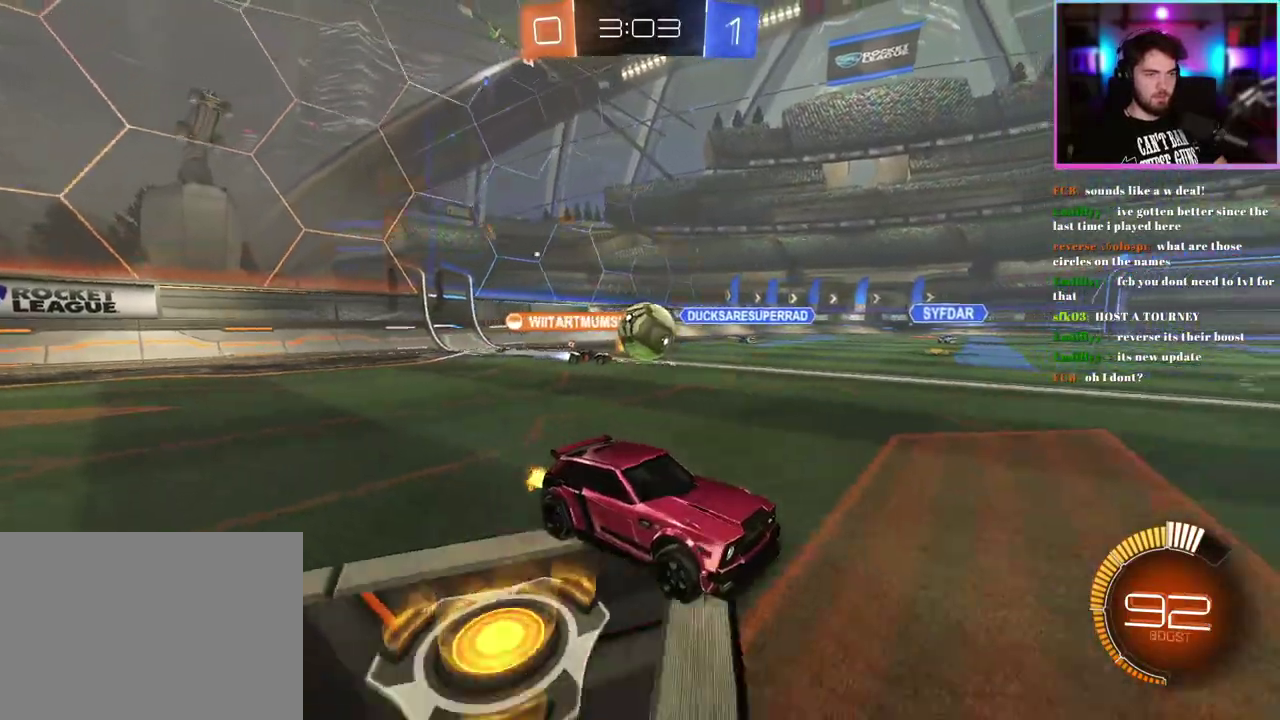
{"buttons": ["R2"], "left_stick": "center", "events": []}
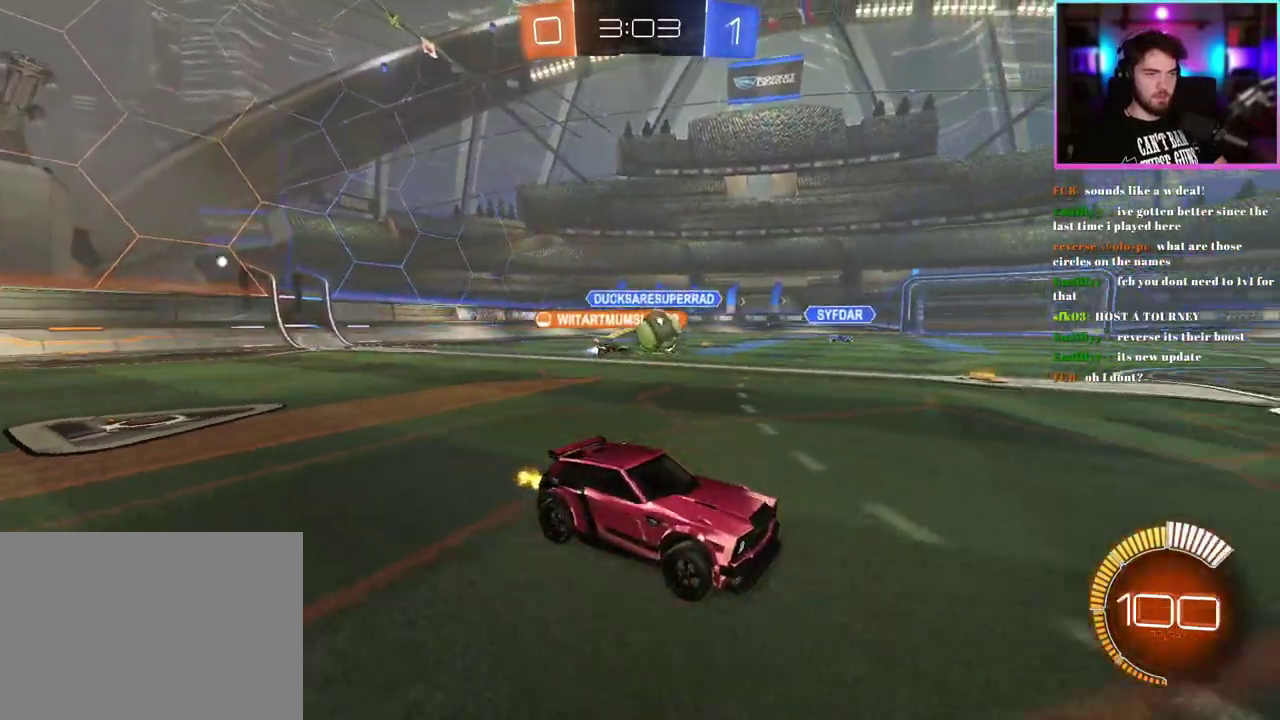
{"buttons": ["R2"], "left_stick": "up-left", "events": [[433, "left_stick", "up-left"]]}
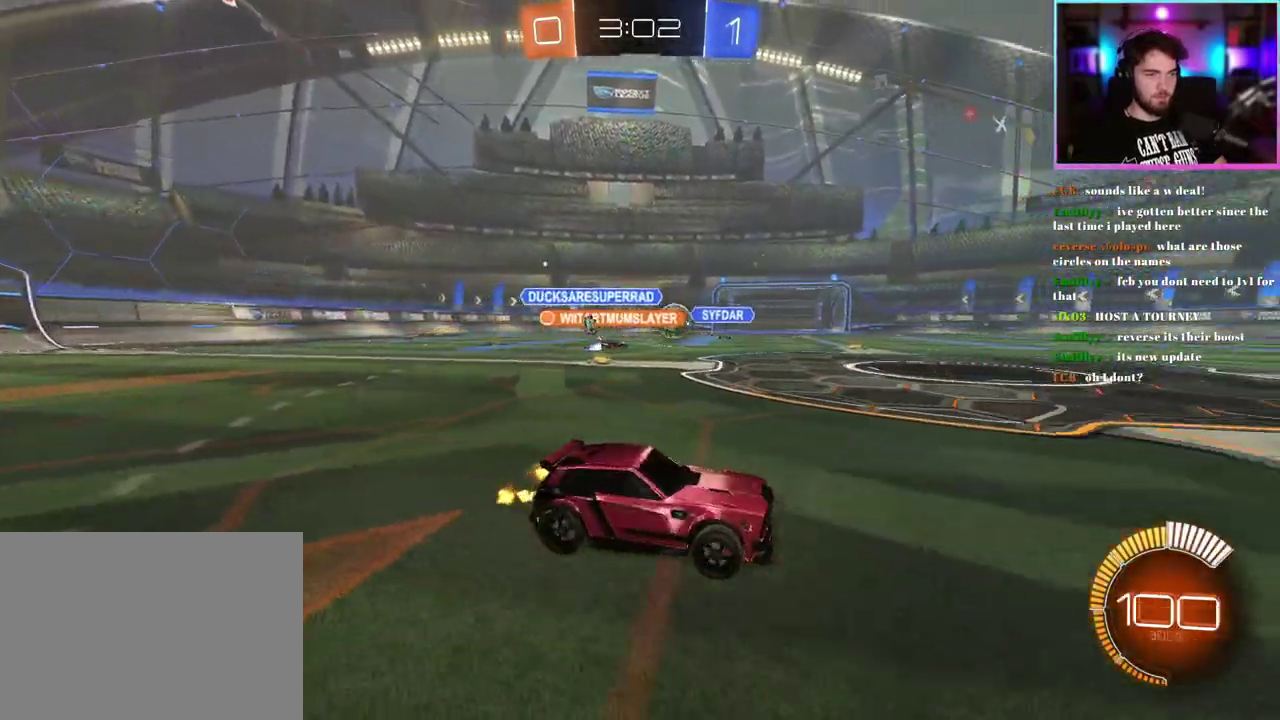
{"buttons": ["R2"], "left_stick": "center", "events": [[33, "left_stick", "center"], [167, "left_stick", "right"], [300, "left_stick", "center"]]}
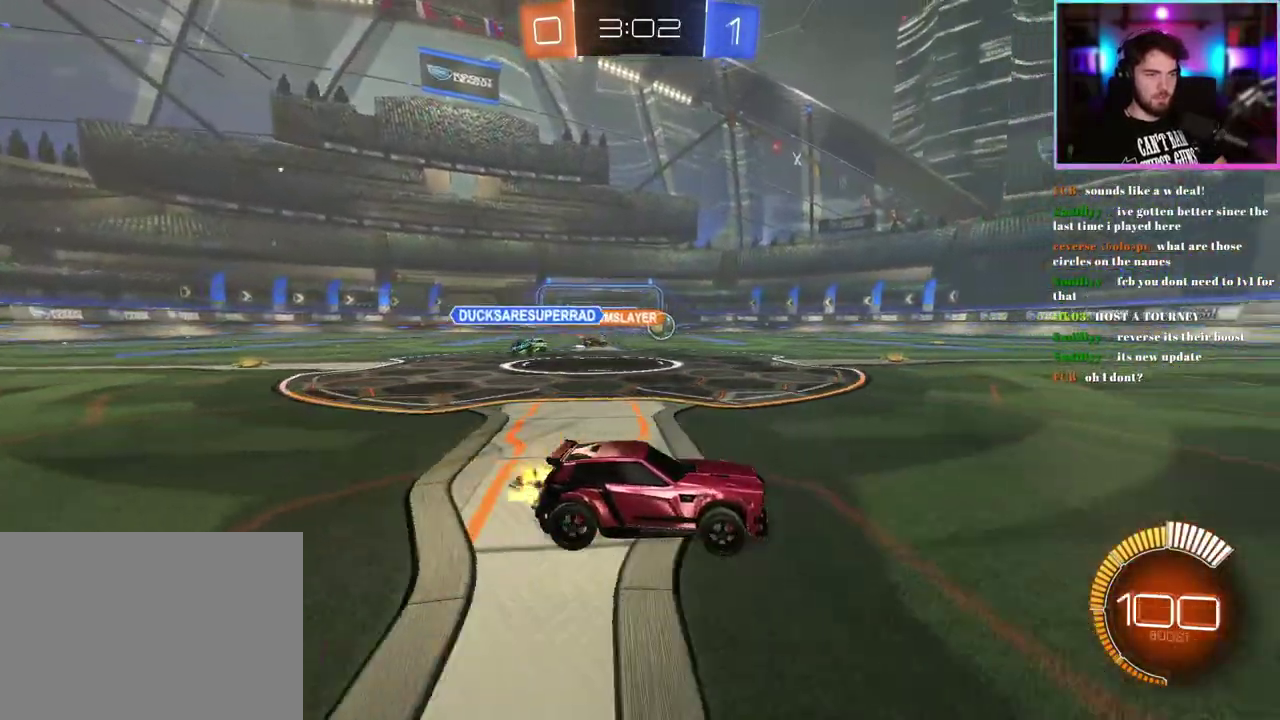
{"buttons": ["R2"], "left_stick": "up-left", "events": [[67, "left_stick", "right"], [283, "left_stick", "center"], [483, "left_stick", "up-left"]]}
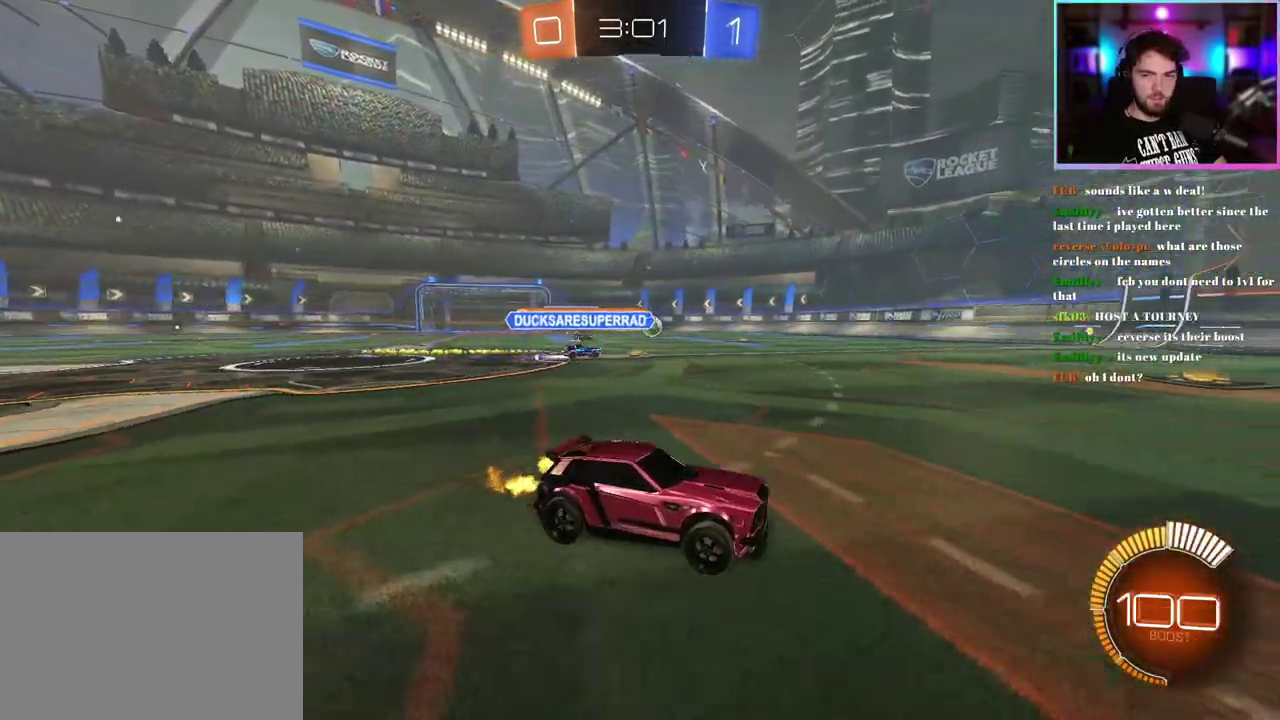
{"buttons": ["R2"], "left_stick": "center", "events": [[317, "left_stick", "center"]]}
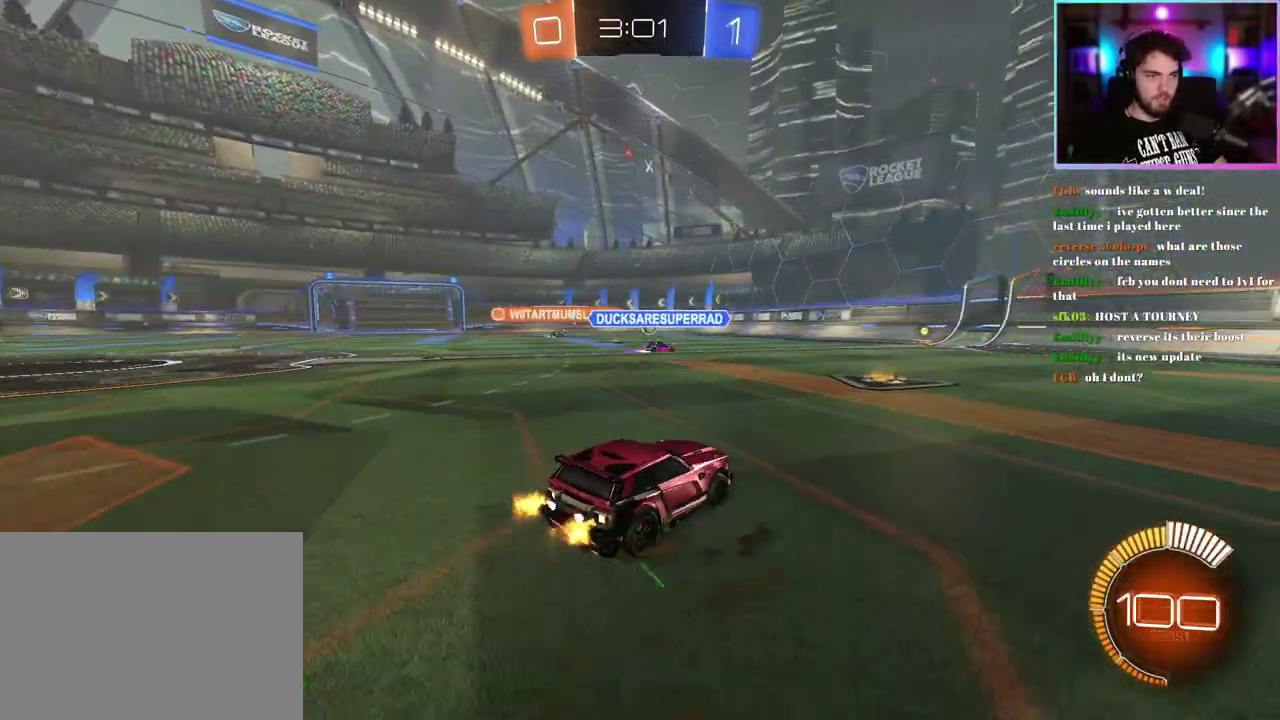
{"buttons": ["R2"], "left_stick": "right", "events": [[383, "left_stick", "right"]]}
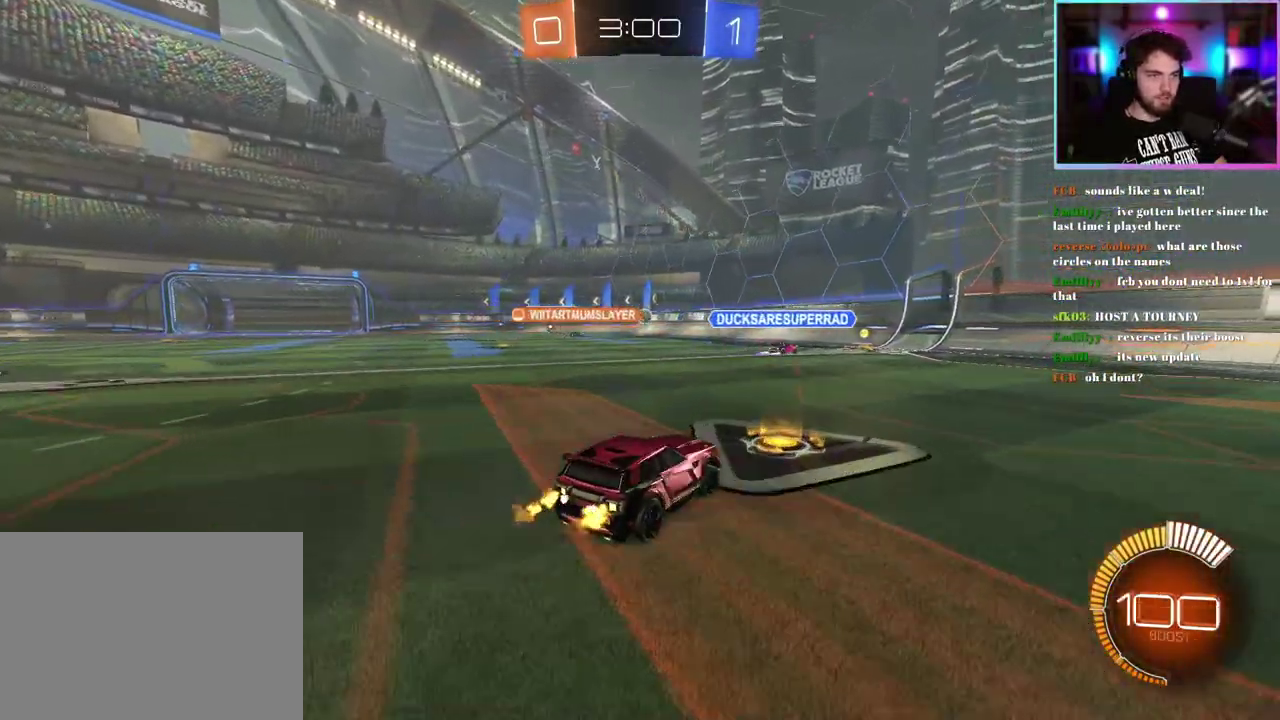
{"buttons": ["R2"], "left_stick": "up-left", "events": [[100, "left_stick", "center"], [183, "SQUARE", "down"], [183, "left_stick", "up-left"], [300, "SQUARE", "up"]]}
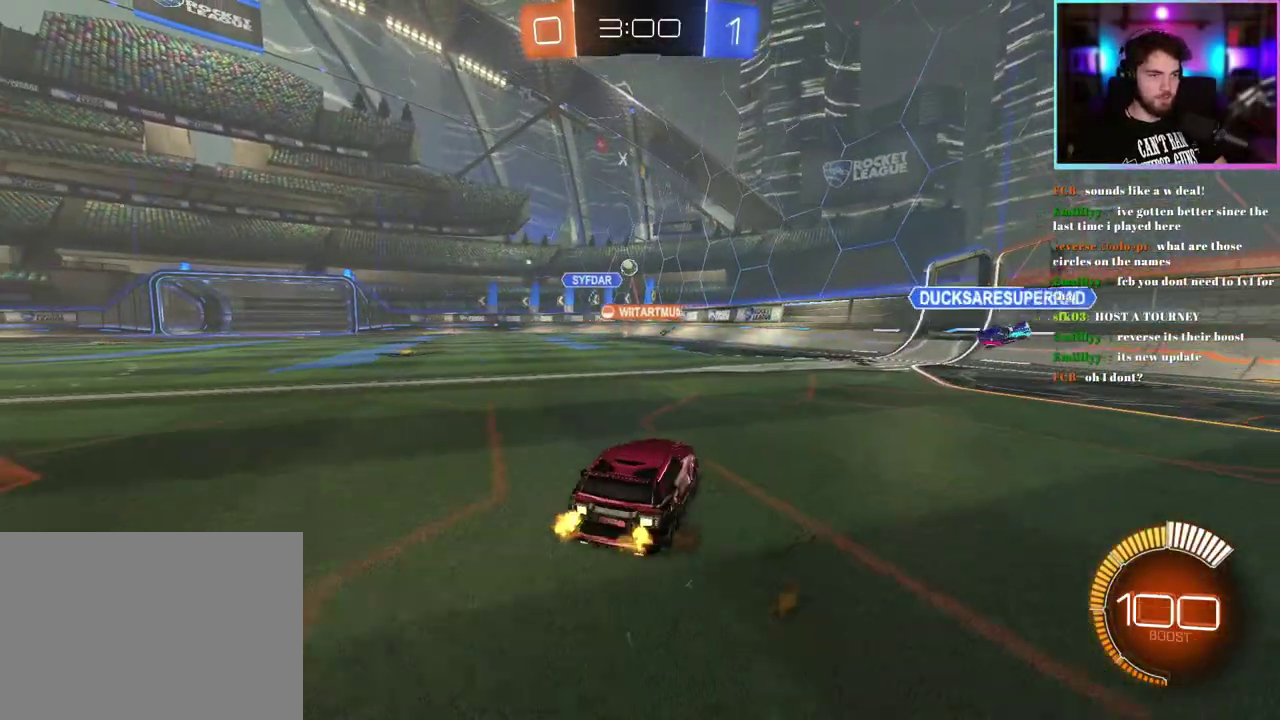
{"buttons": ["R2"], "left_stick": "right", "events": [[183, "left_stick", "center"], [250, "left_stick", "right"]]}
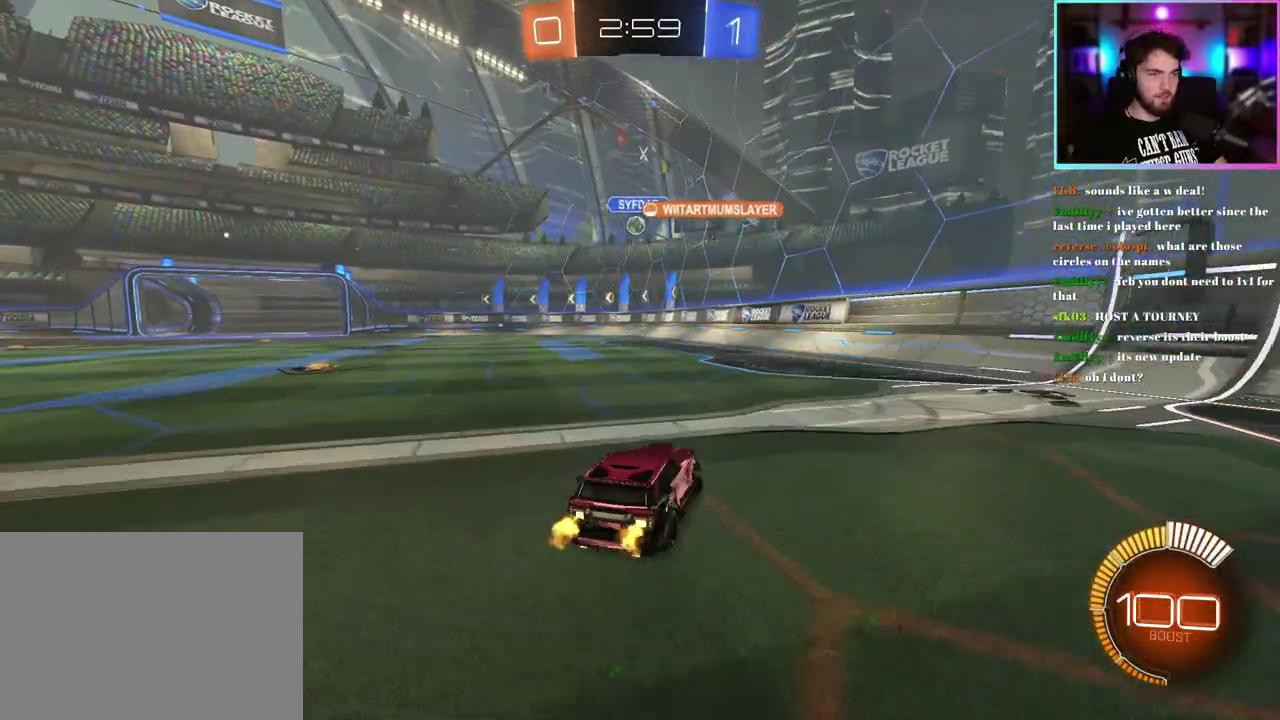
{"buttons": ["R2"], "left_stick": "right", "events": [[200, "SQUARE", "down"], [250, "SQUARE", "up"], [350, "SQUARE", "down"], [433, "SQUARE", "up"]]}
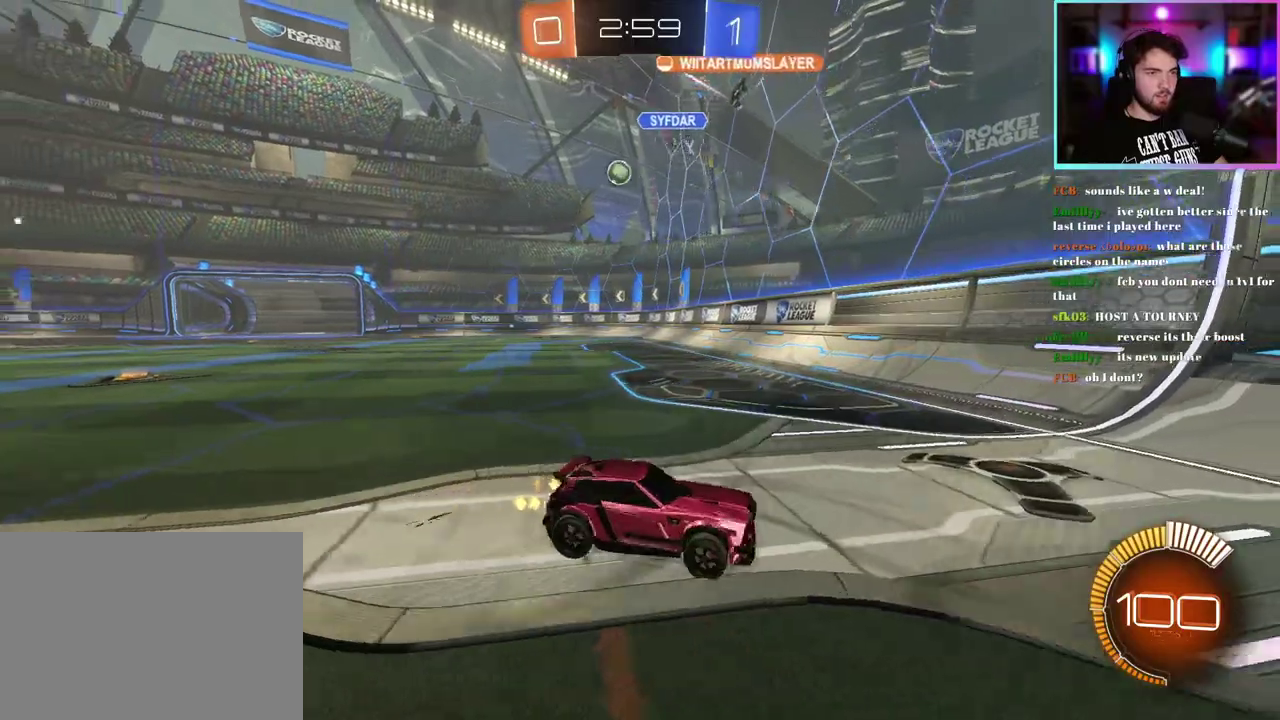
{"buttons": ["R2"], "left_stick": "right", "events": [[100, "SQUARE", "down"], [183, "SQUARE", "up"], [350, "SQUARE", "down"], [433, "SQUARE", "up"]]}
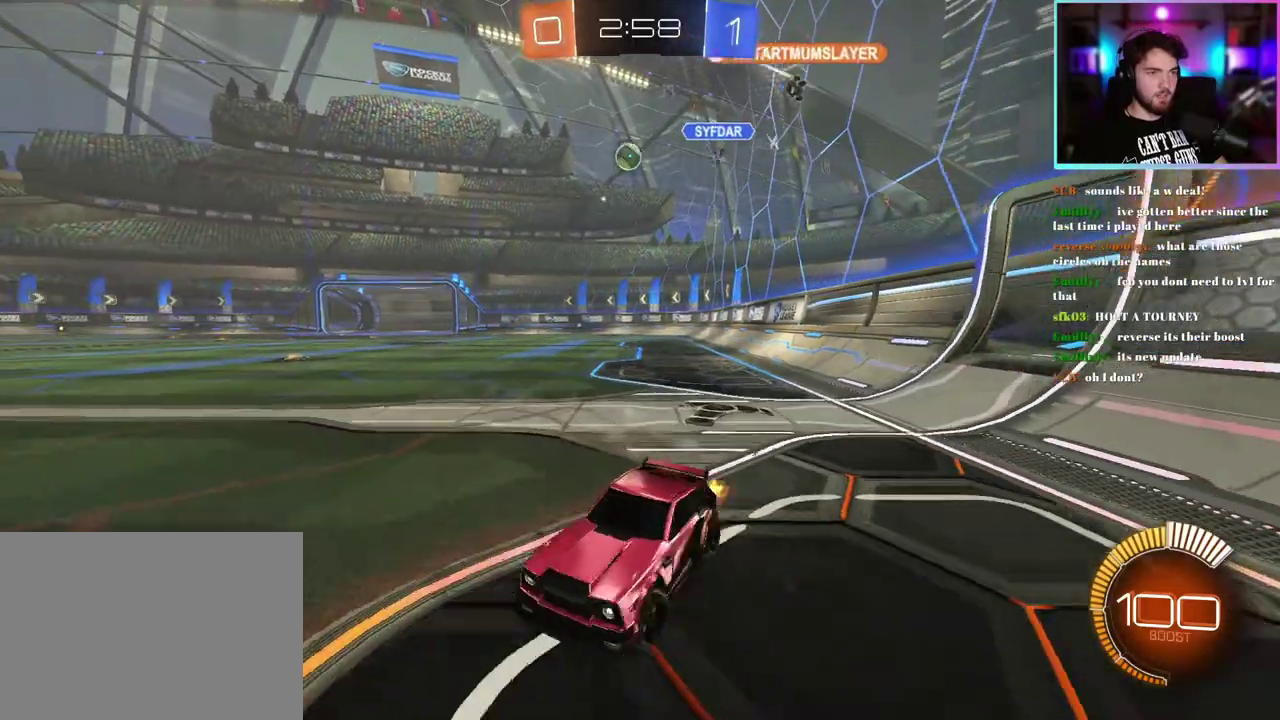
{"buttons": ["R1", "R2"], "left_stick": "right", "events": [[383, "R1", "down"]]}
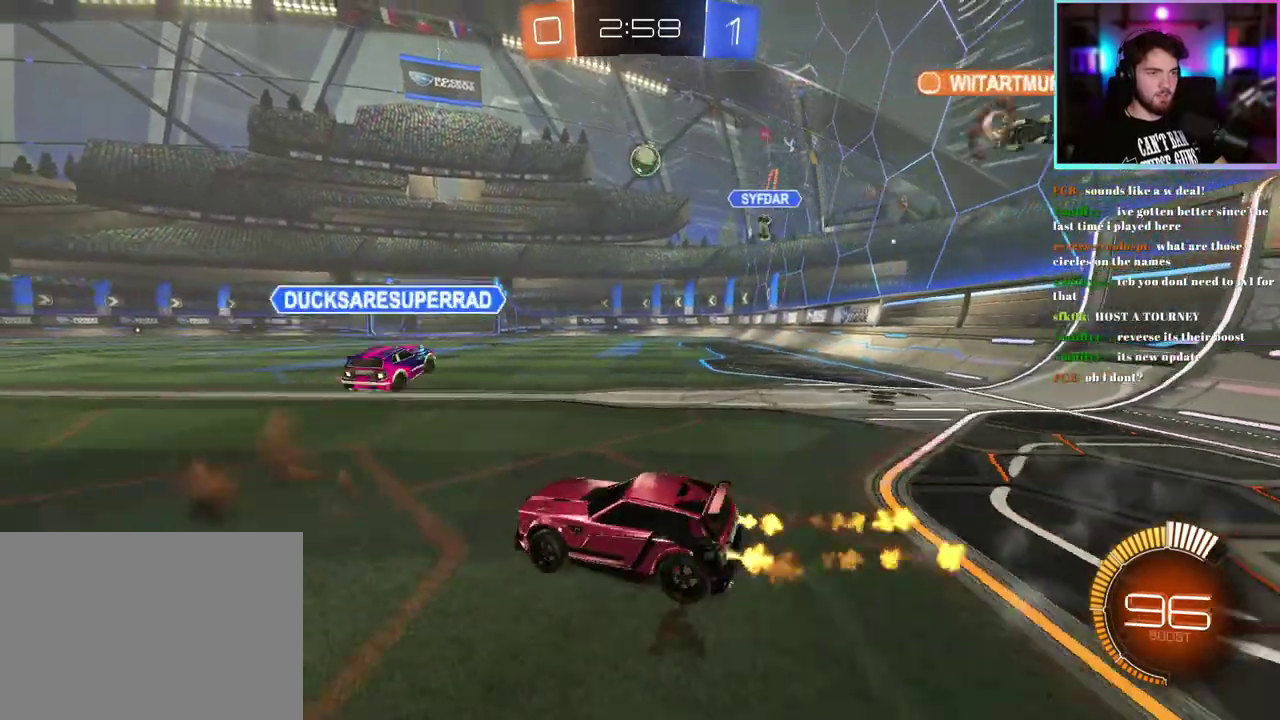
{"buttons": ["R1", "R2"], "left_stick": "down", "events": [[33, "R1", "up"], [117, "left_stick", "down-right"], [367, "left_stick", "down"], [483, "R1", "down"]]}
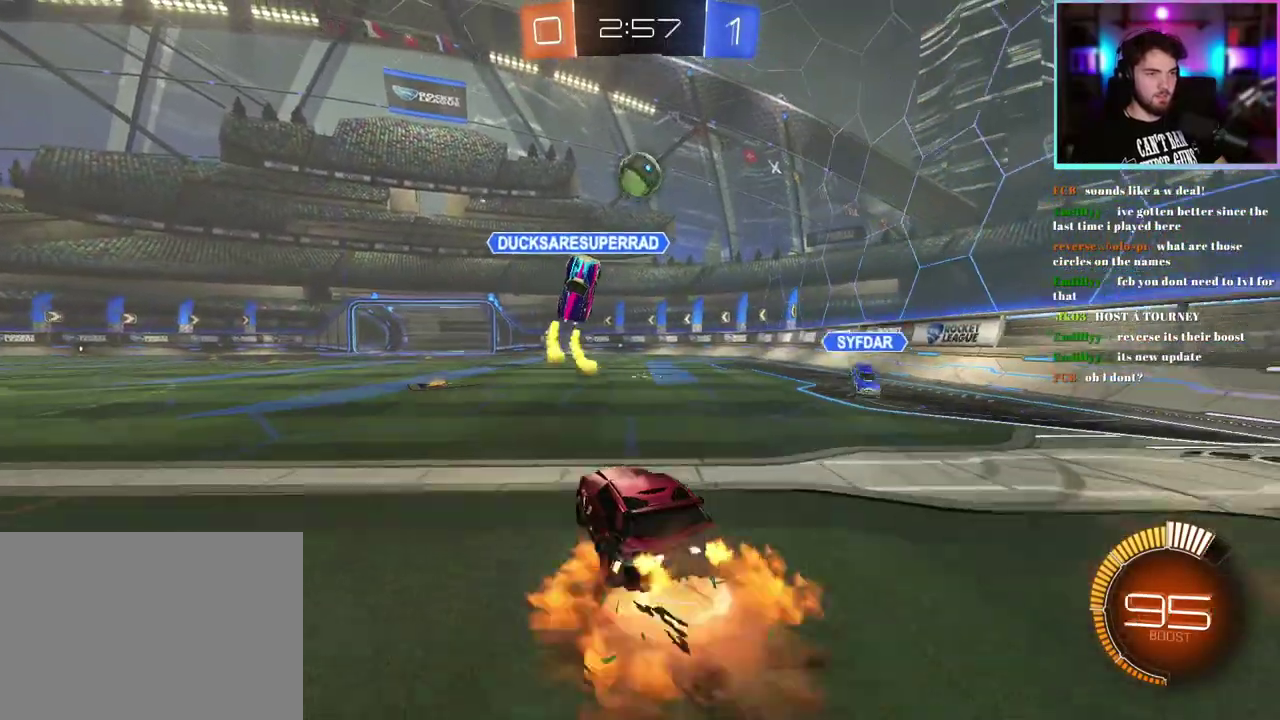
{"buttons": ["R2"], "left_stick": "center", "events": [[17, "left_stick", "down-right"], [217, "left_stick", "center"], [267, "R1", "up"]]}
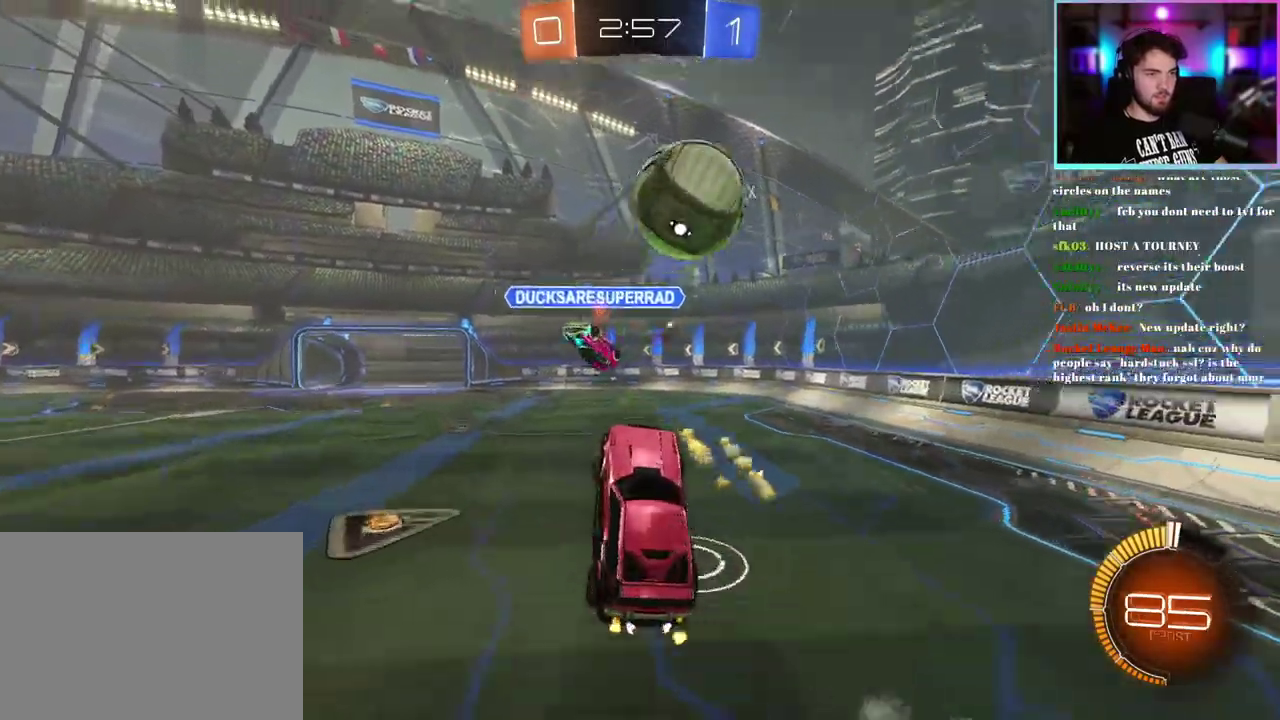
{"buttons": ["R2"], "left_stick": "up", "events": [[300, "left_stick", "up"]]}
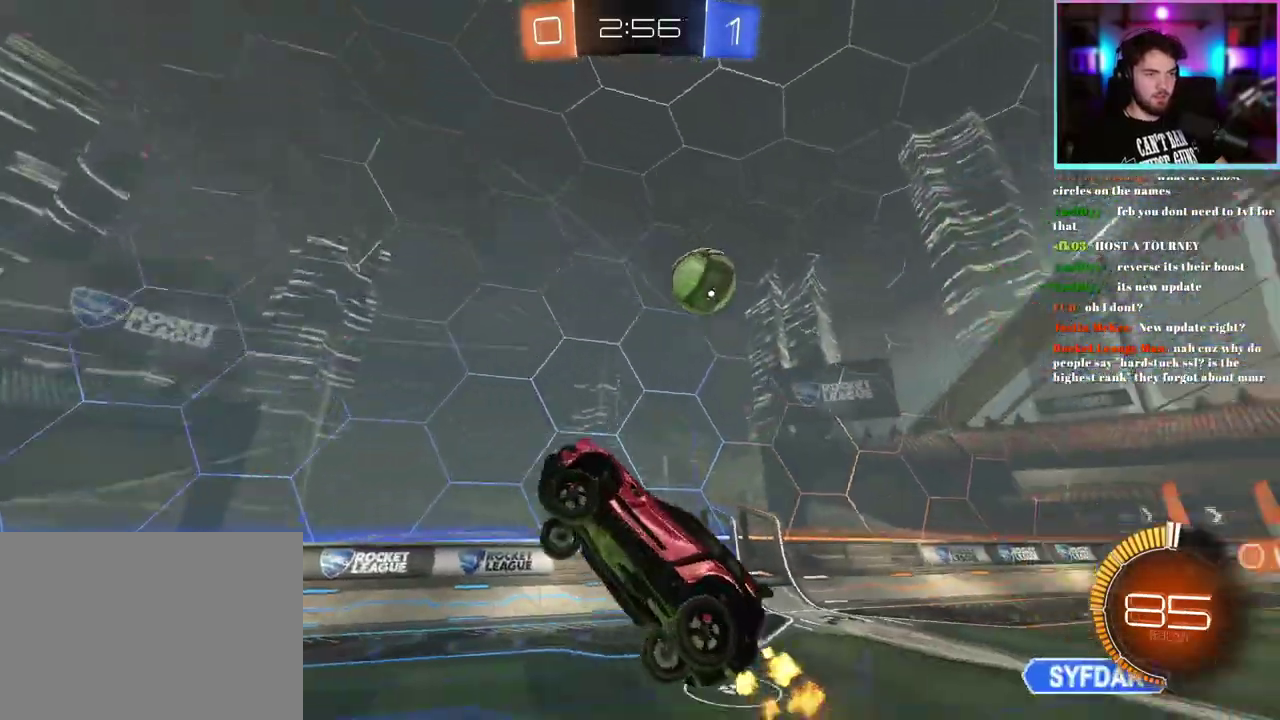
{"buttons": ["R2"], "left_stick": "down-left", "events": [[33, "left_stick", "center"], [333, "left_stick", "down-left"]]}